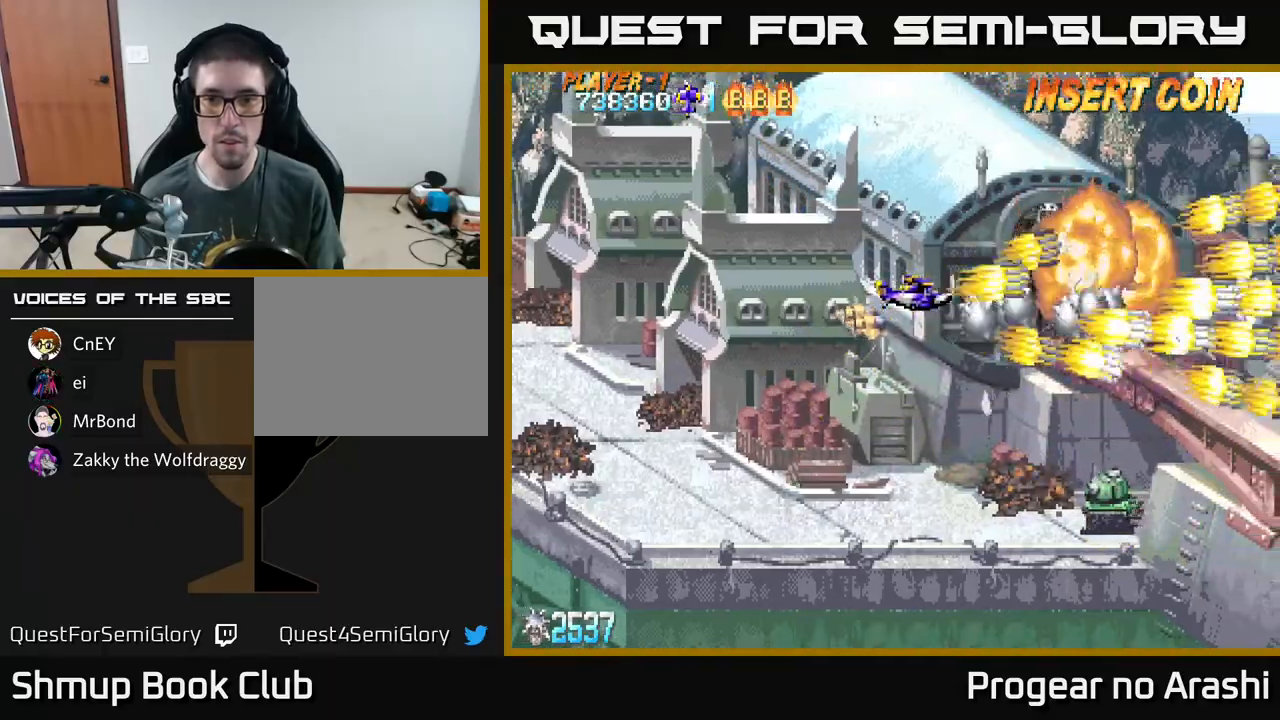
Gameplay with a controller (Xbox layout); each line is a JSON object with the inputs held at the frame after it. "events" lists button and stick changes between this image and that frame as [ms after this image, input, new state], when the widget could be followed in between. Not read: right_stick.
{"buttons": ["X", "DPAD_LEFT"], "left_stick": "center", "events": [[150, "DPAD_LEFT", "down"]]}
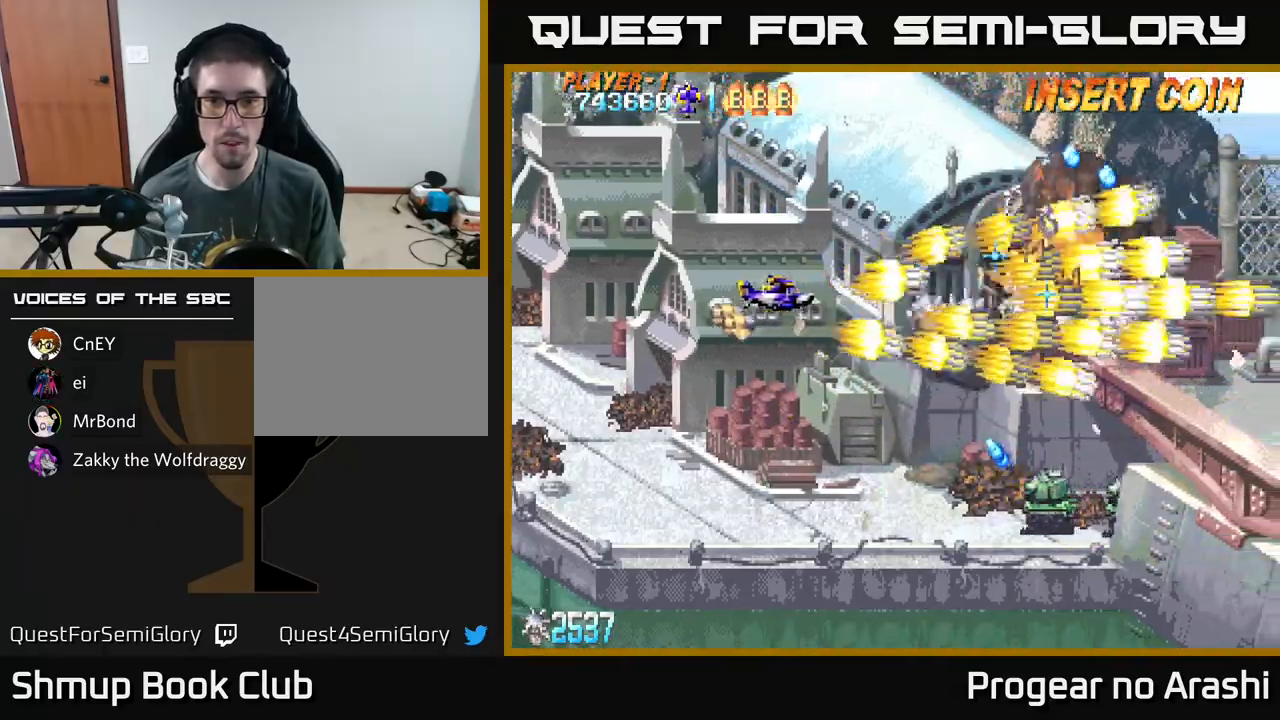
{"buttons": ["X", "DPAD_LEFT"], "left_stick": "center", "events": []}
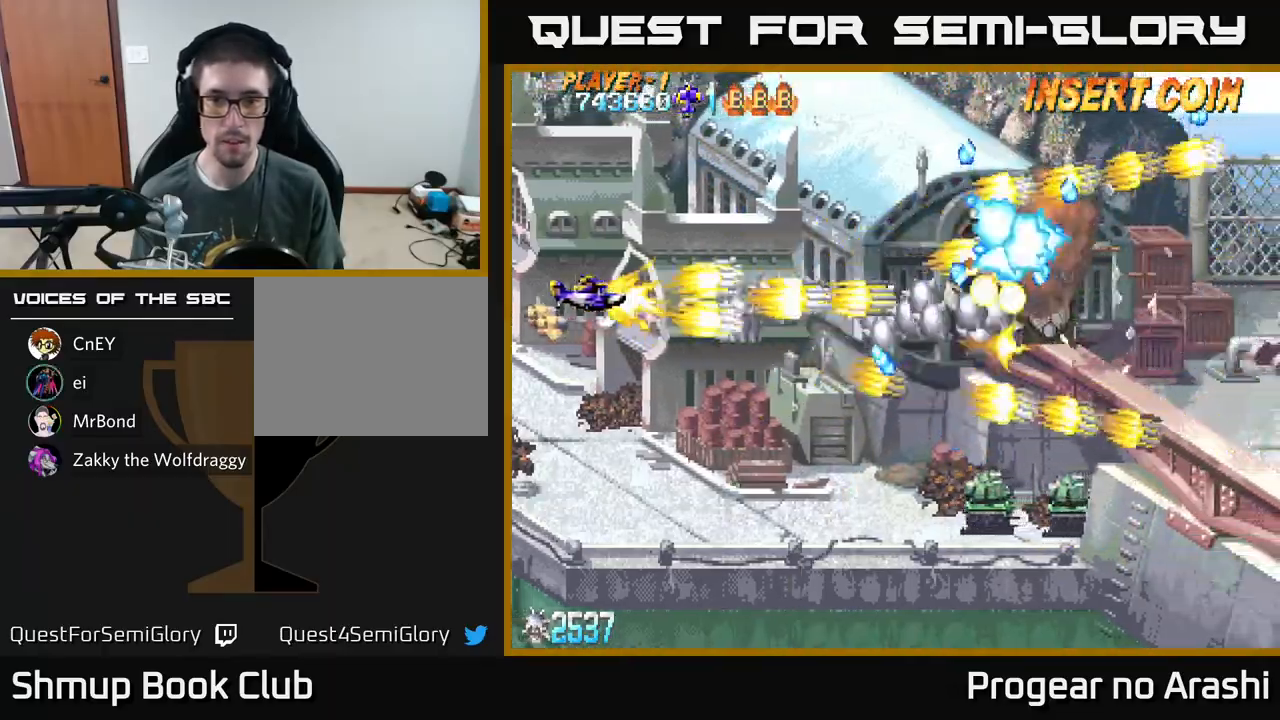
{"buttons": ["X"], "left_stick": "center", "events": [[233, "DPAD_LEFT", "up"]]}
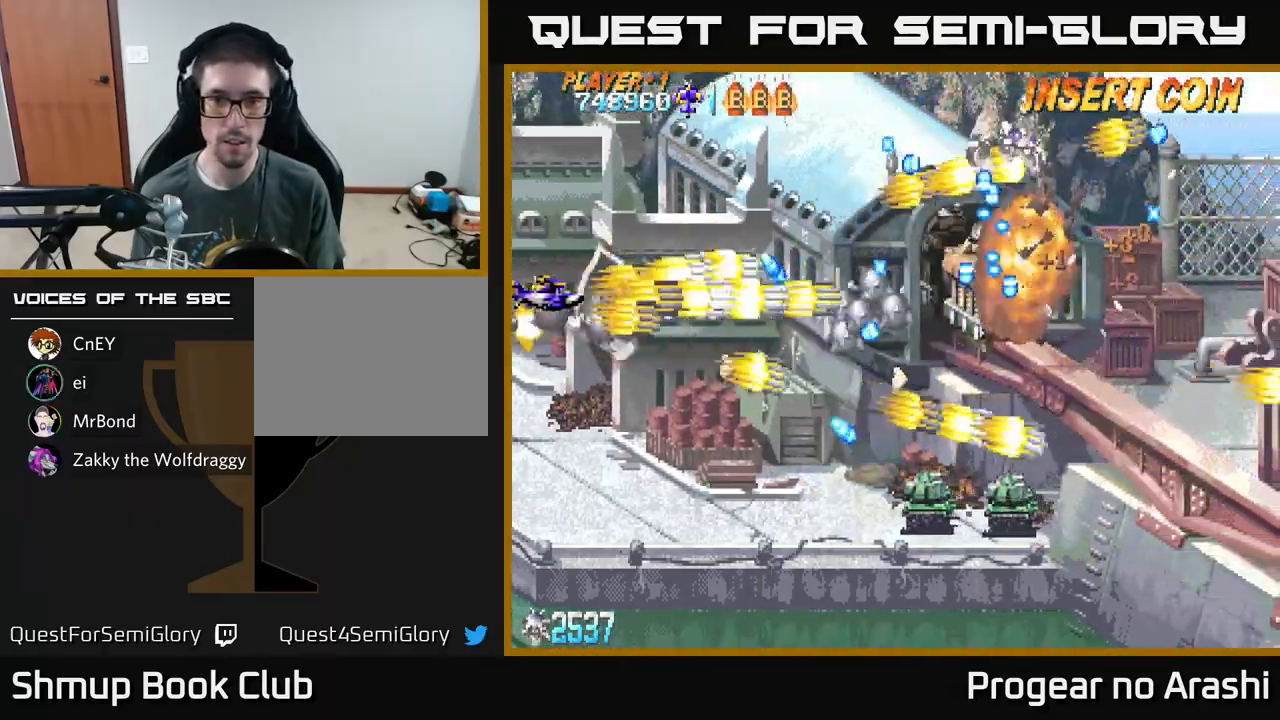
{"buttons": ["X", "DPAD_DOWN"], "left_stick": "center", "events": [[267, "DPAD_DOWN", "down"]]}
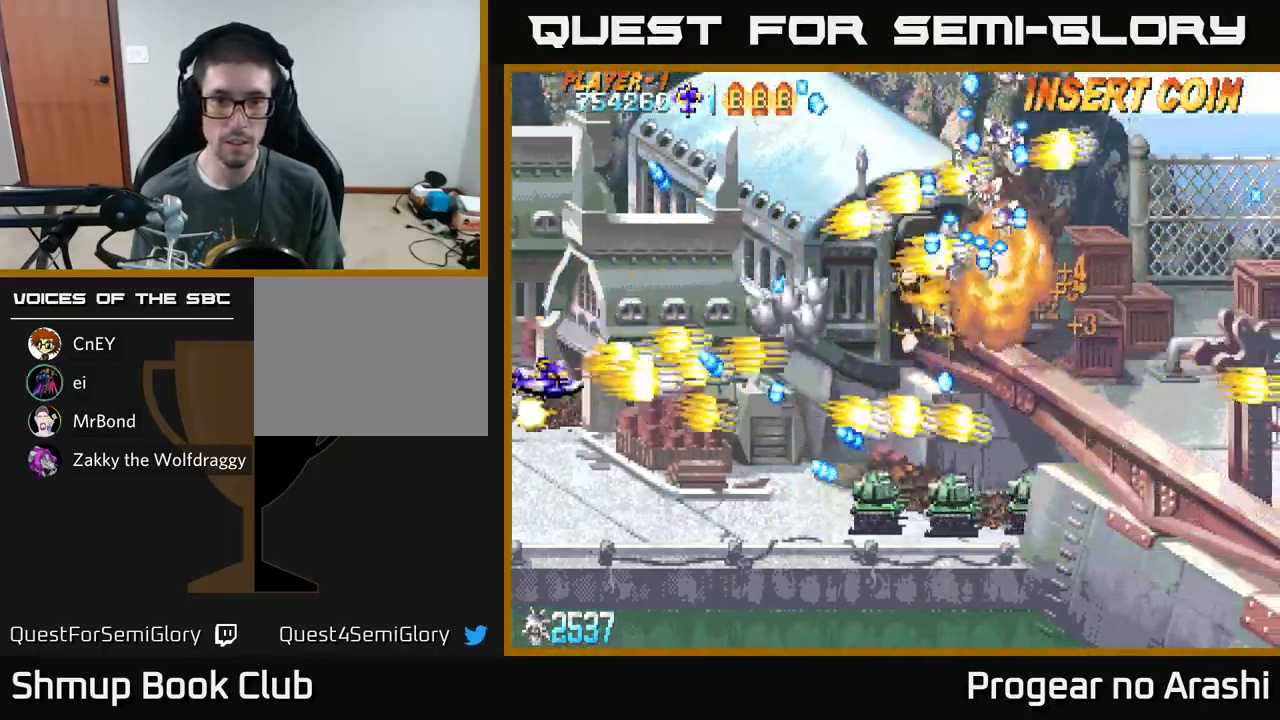
{"buttons": ["X"], "left_stick": "center", "events": [[200, "DPAD_RIGHT", "down"], [233, "DPAD_DOWN", "up"], [333, "DPAD_RIGHT", "up"], [367, "DPAD_LEFT", "down"], [483, "DPAD_LEFT", "up"]]}
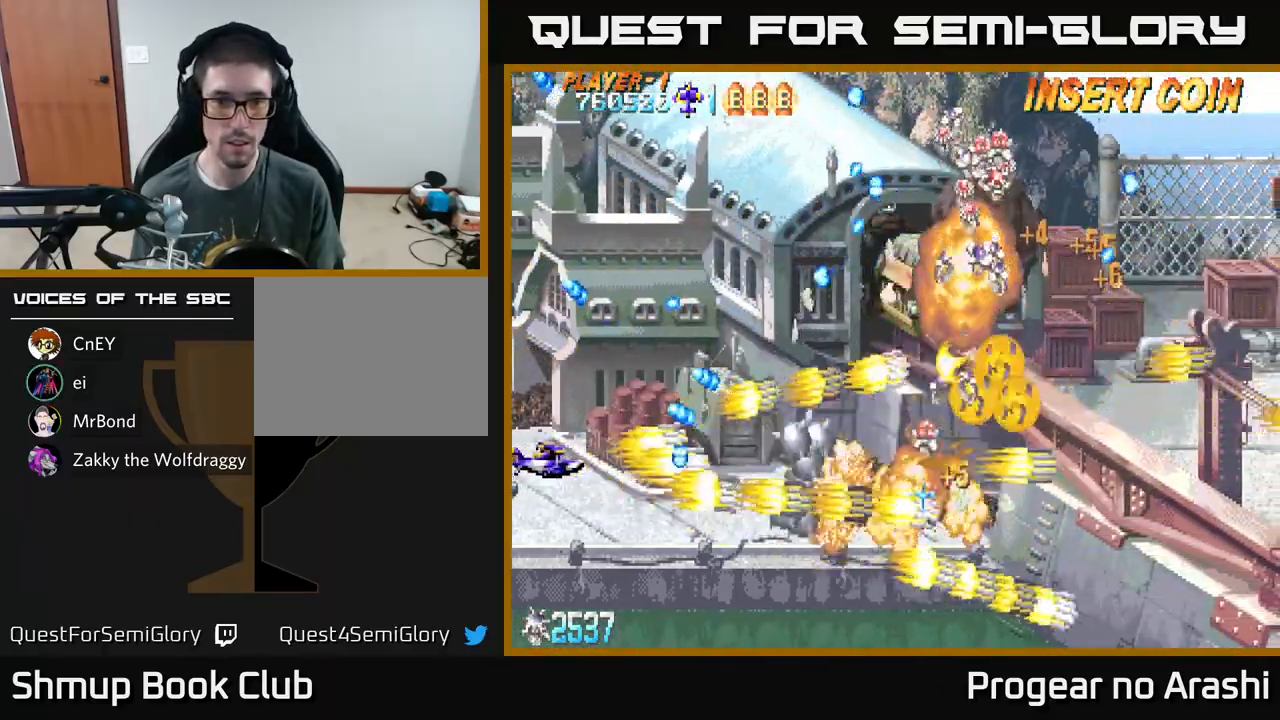
{"buttons": ["A", "DPAD_RIGHT"], "left_stick": "center", "events": [[33, "DPAD_UP", "down"], [100, "A", "down"], [117, "X", "up"], [167, "A", "up"], [167, "DPAD_UP", "up"], [200, "A", "down"], [317, "DPAD_DOWN", "down"], [400, "DPAD_RIGHT", "down"], [417, "DPAD_DOWN", "up"]]}
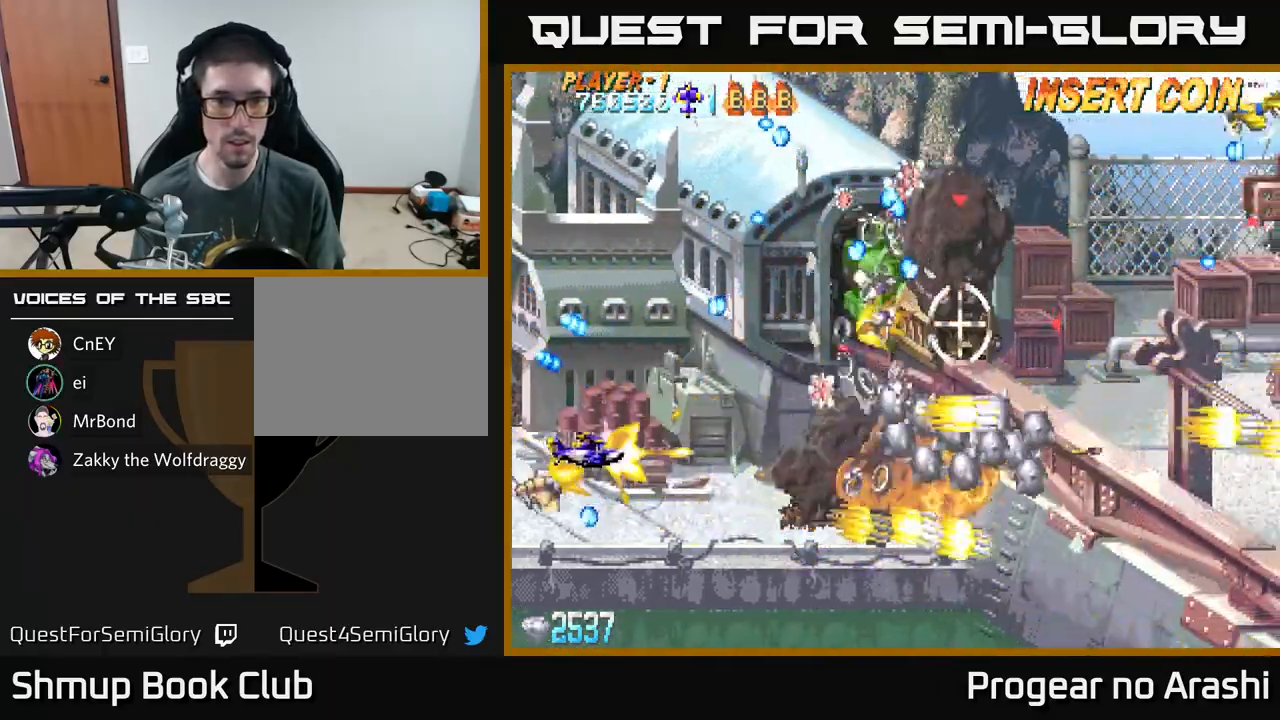
{"buttons": ["A", "DPAD_UP", "DPAD_LEFT"], "left_stick": "center", "events": [[100, "DPAD_UP", "down"], [250, "DPAD_RIGHT", "up"], [400, "DPAD_LEFT", "down"]]}
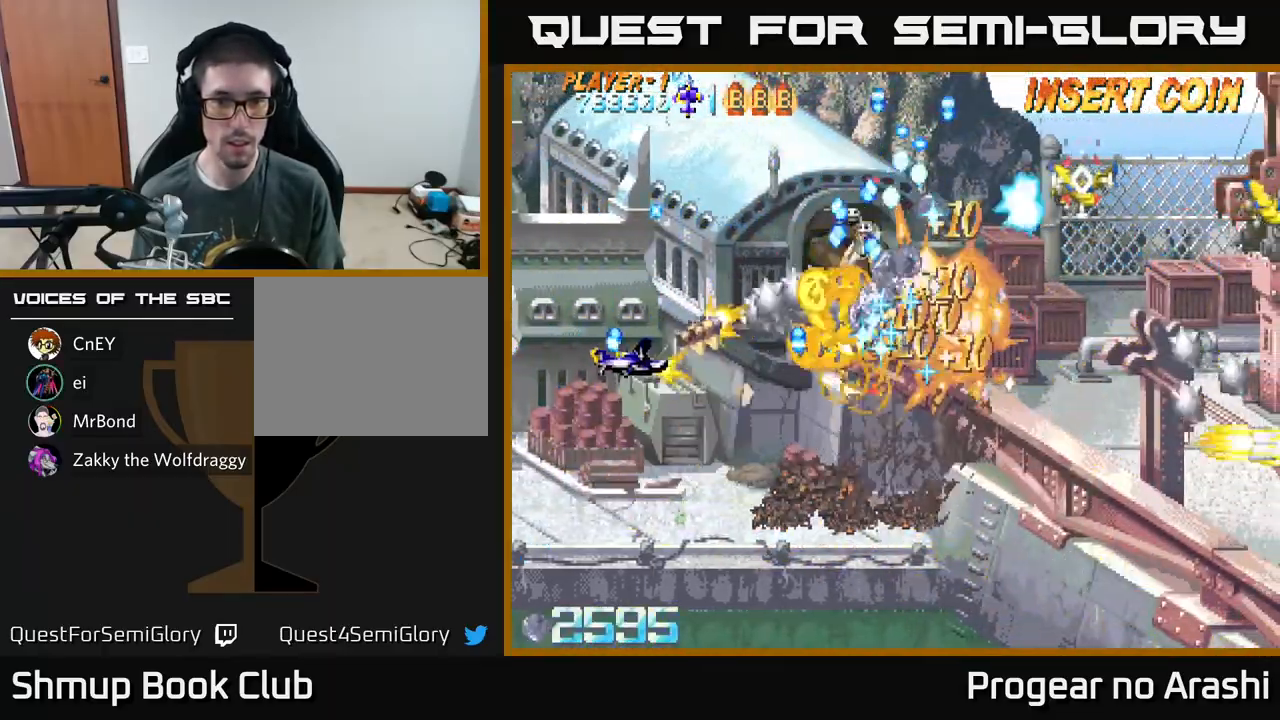
{"buttons": ["A", "DPAD_LEFT"], "left_stick": "center", "events": [[133, "DPAD_LEFT", "up"], [300, "DPAD_LEFT", "down"], [367, "DPAD_UP", "up"]]}
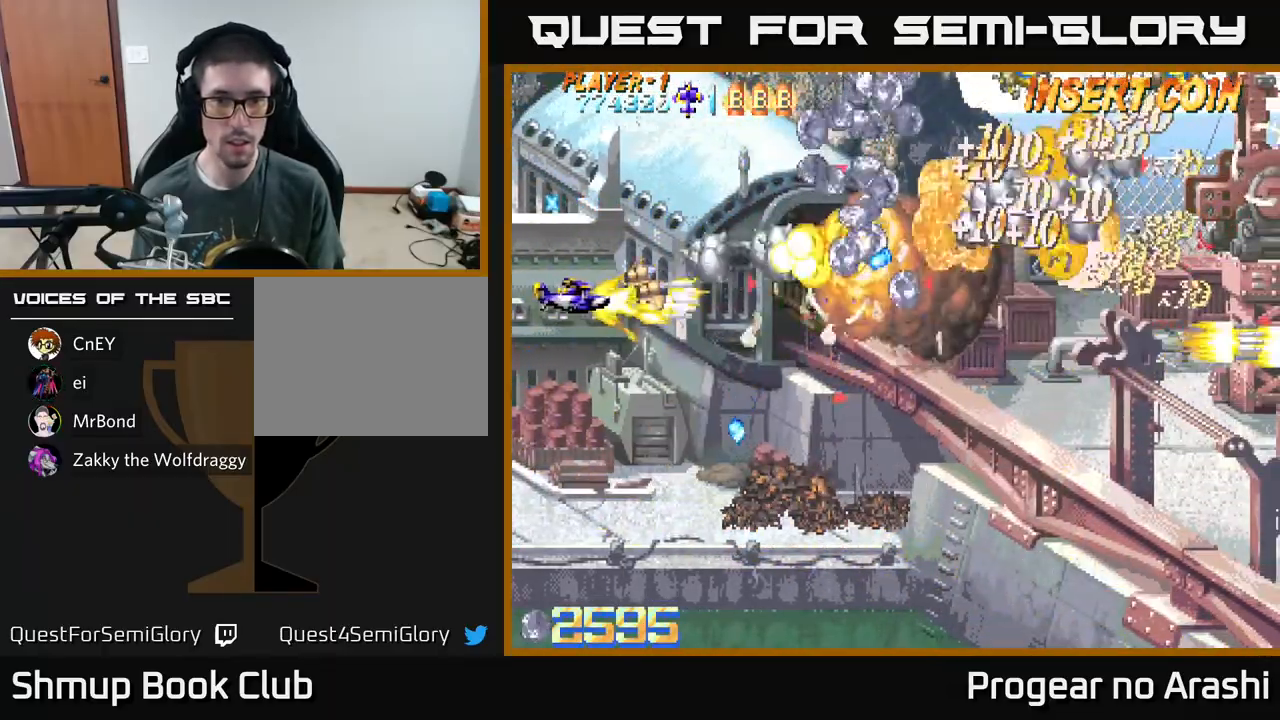
{"buttons": ["A"], "left_stick": "center", "events": [[483, "DPAD_LEFT", "up"]]}
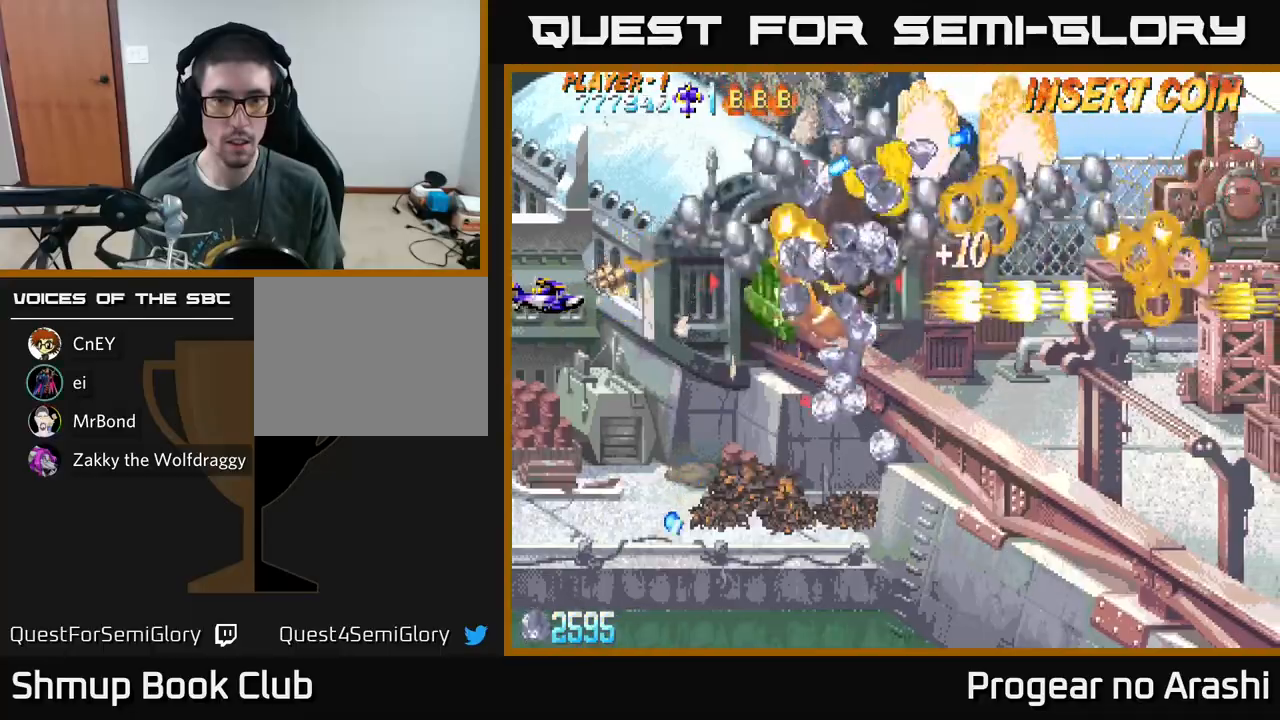
{"buttons": ["X"], "left_stick": "center", "events": [[33, "X", "down"], [50, "A", "up"]]}
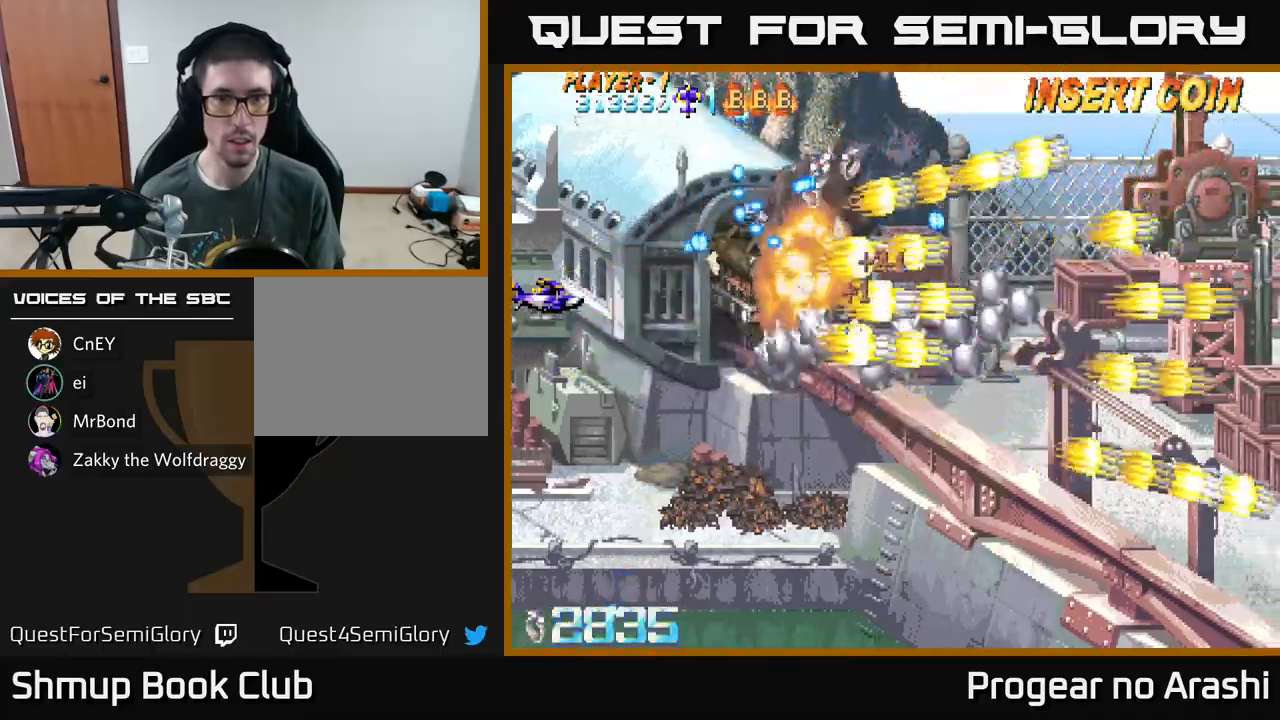
{"buttons": ["X", "DPAD_DOWN"], "left_stick": "center", "events": [[283, "DPAD_LEFT", "down"], [417, "DPAD_DOWN", "down"], [433, "DPAD_LEFT", "up"]]}
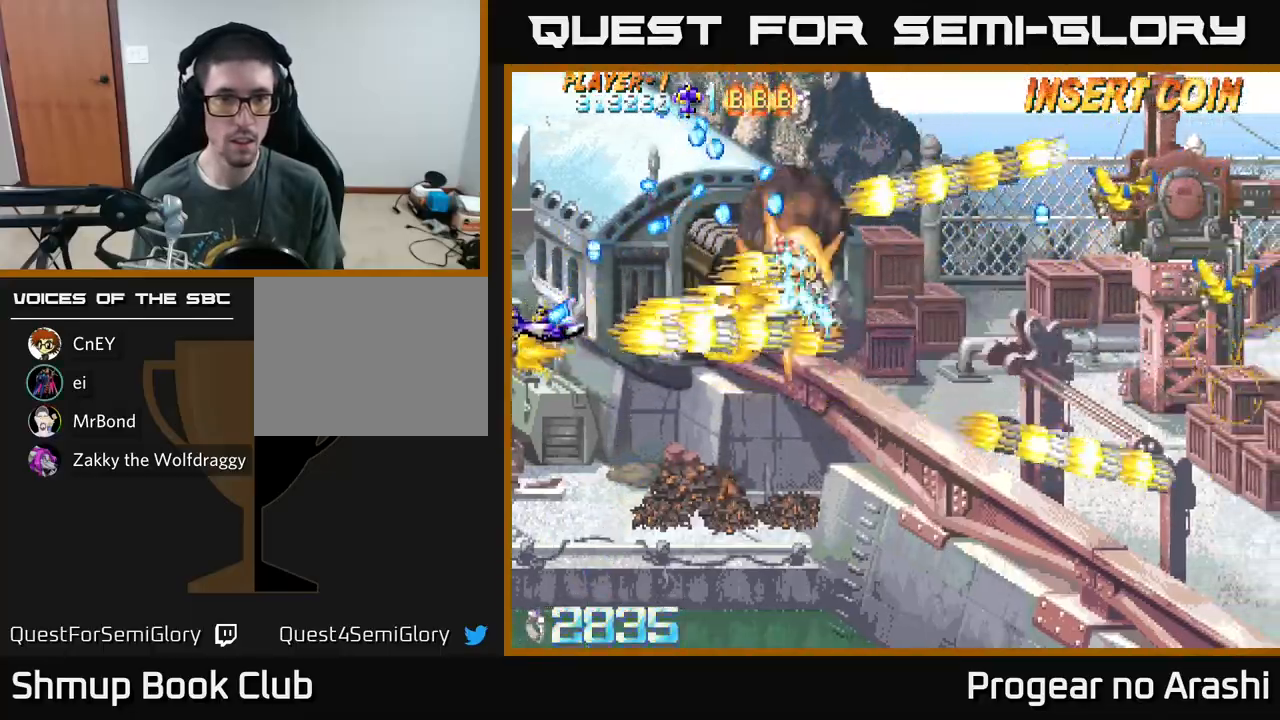
{"buttons": ["X", "DPAD_UP", "DPAD_LEFT"], "left_stick": "center", "events": [[283, "DPAD_DOWN", "up"], [333, "DPAD_LEFT", "down"], [333, "DPAD_UP", "down"]]}
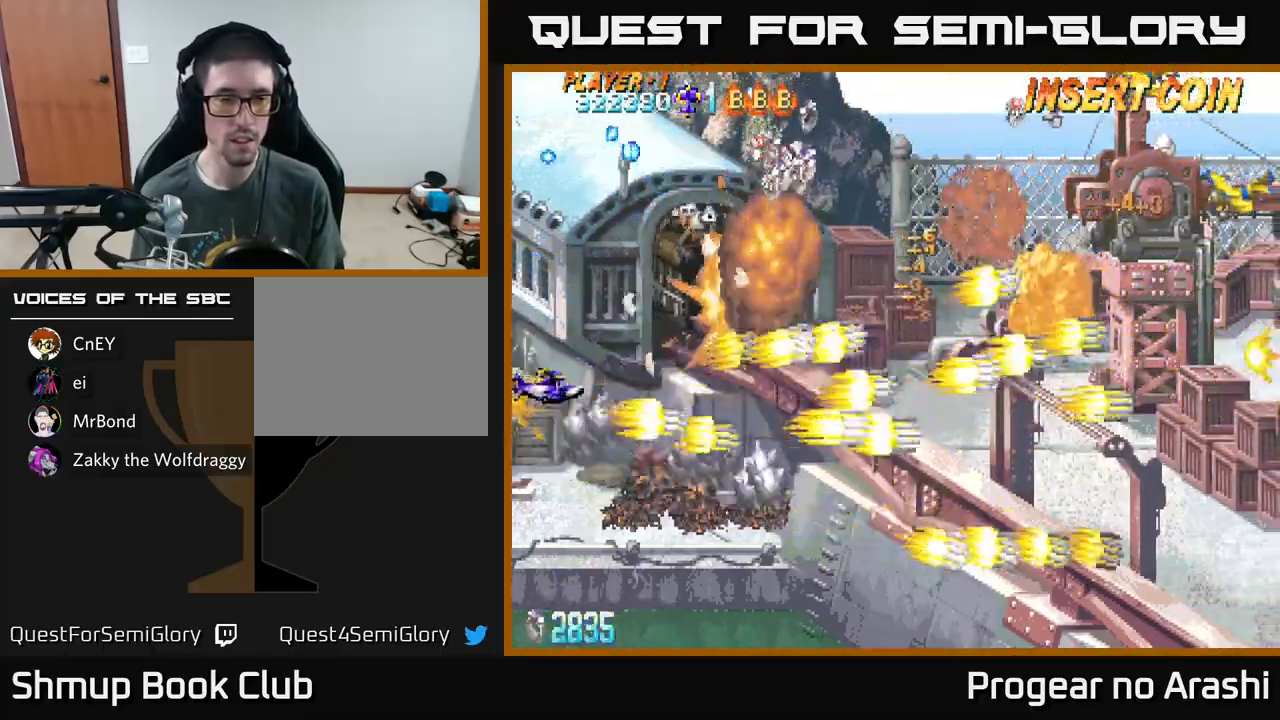
{"buttons": ["X"], "left_stick": "center", "events": [[17, "DPAD_UP", "up"], [50, "DPAD_LEFT", "up"], [367, "DPAD_UP", "down"], [383, "DPAD_LEFT", "down"], [467, "DPAD_UP", "up"], [500, "DPAD_LEFT", "up"]]}
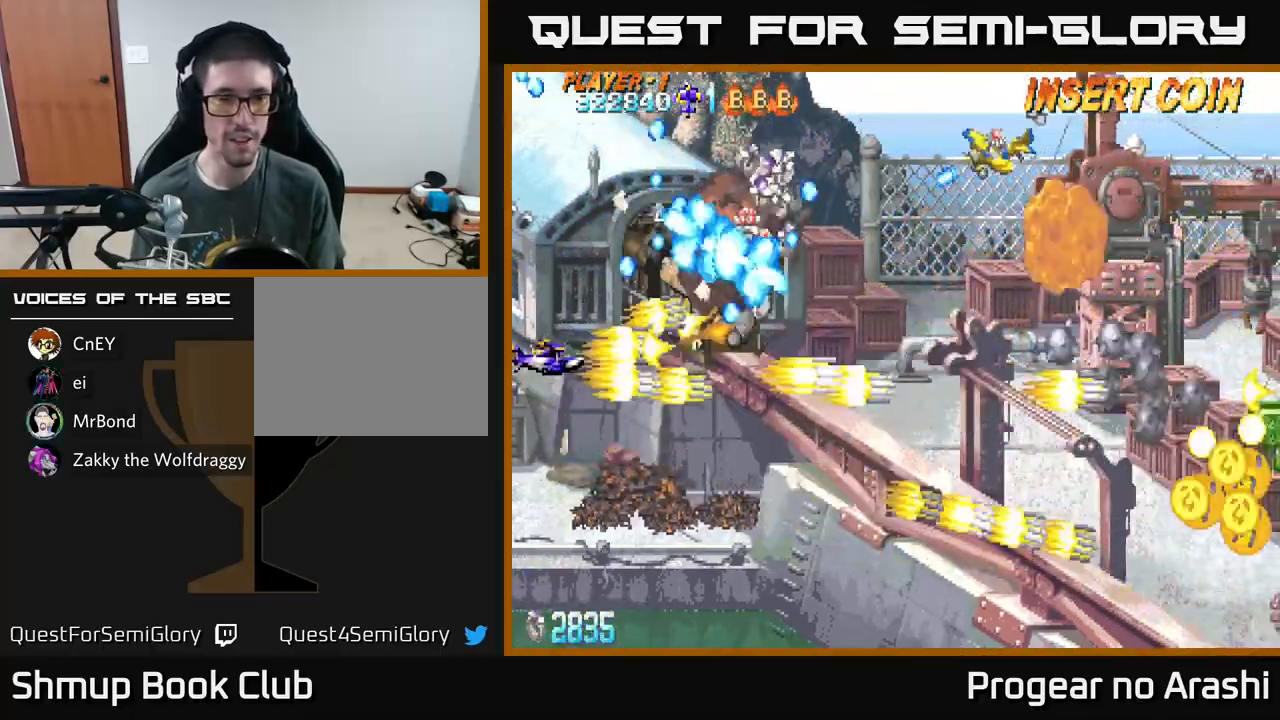
{"buttons": ["X"], "left_stick": "center", "events": [[200, "DPAD_DOWN", "down"], [300, "DPAD_DOWN", "up"]]}
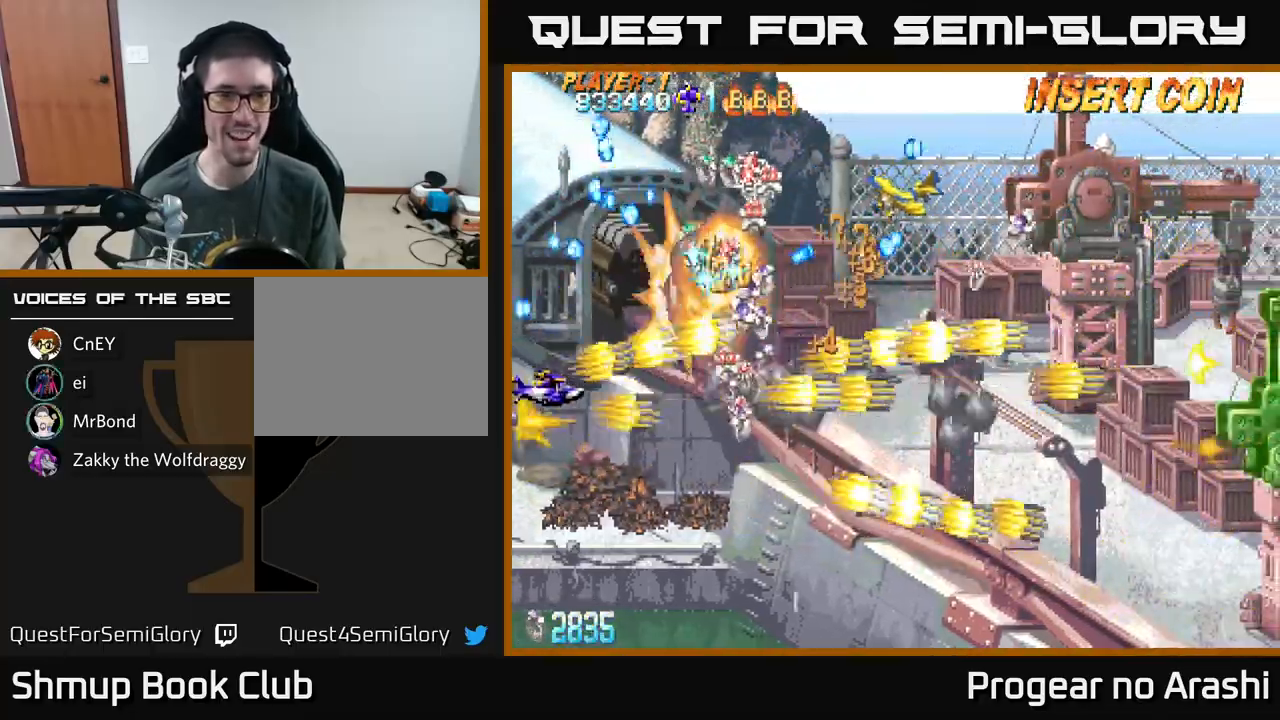
{"buttons": ["A", "DPAD_LEFT"], "left_stick": "center", "events": [[150, "A", "down"], [150, "X", "up"], [450, "DPAD_LEFT", "down"]]}
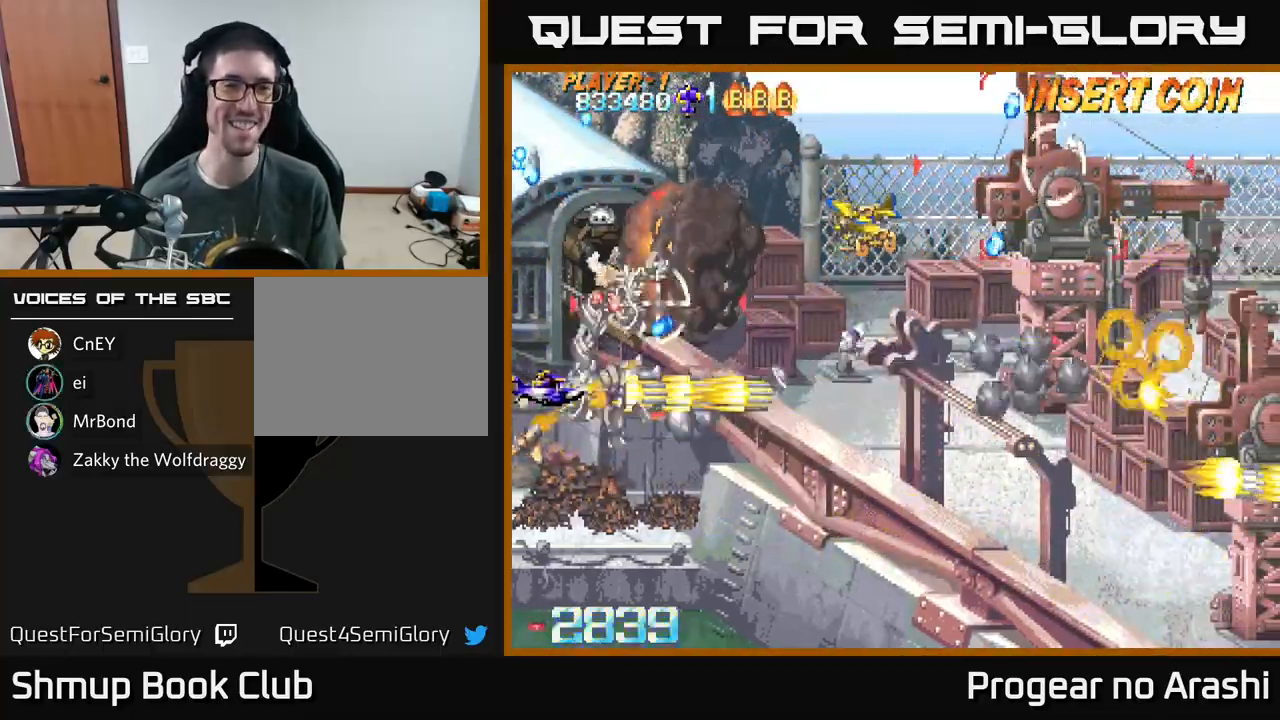
{"buttons": ["A", "DPAD_DOWN", "DPAD_RIGHT"], "left_stick": "center", "events": [[133, "DPAD_DOWN", "down"], [133, "DPAD_LEFT", "up"], [233, "DPAD_DOWN", "up"], [350, "DPAD_DOWN", "down"], [483, "DPAD_RIGHT", "down"]]}
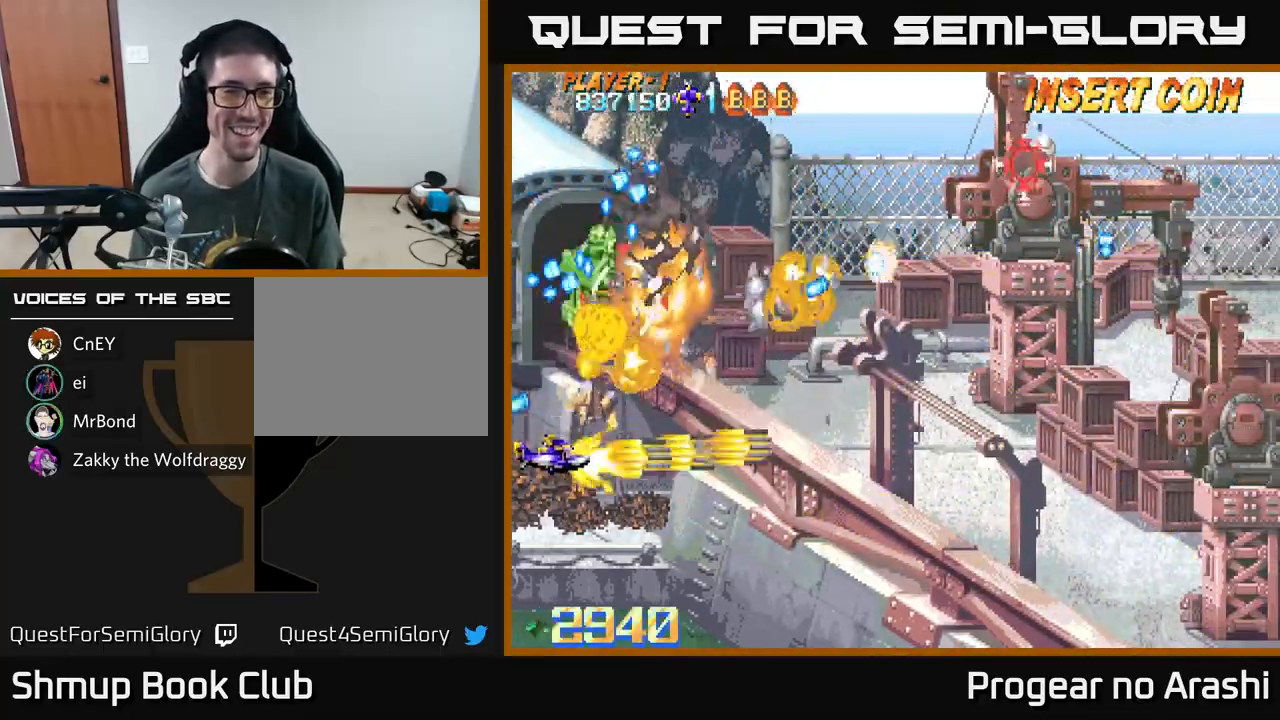
{"buttons": ["A", "DPAD_RIGHT"], "left_stick": "center", "events": [[67, "DPAD_RIGHT", "up"], [117, "DPAD_DOWN", "up"], [133, "DPAD_LEFT", "down"], [333, "DPAD_DOWN", "down"], [333, "DPAD_LEFT", "up"], [367, "DPAD_RIGHT", "down"], [400, "DPAD_DOWN", "up"]]}
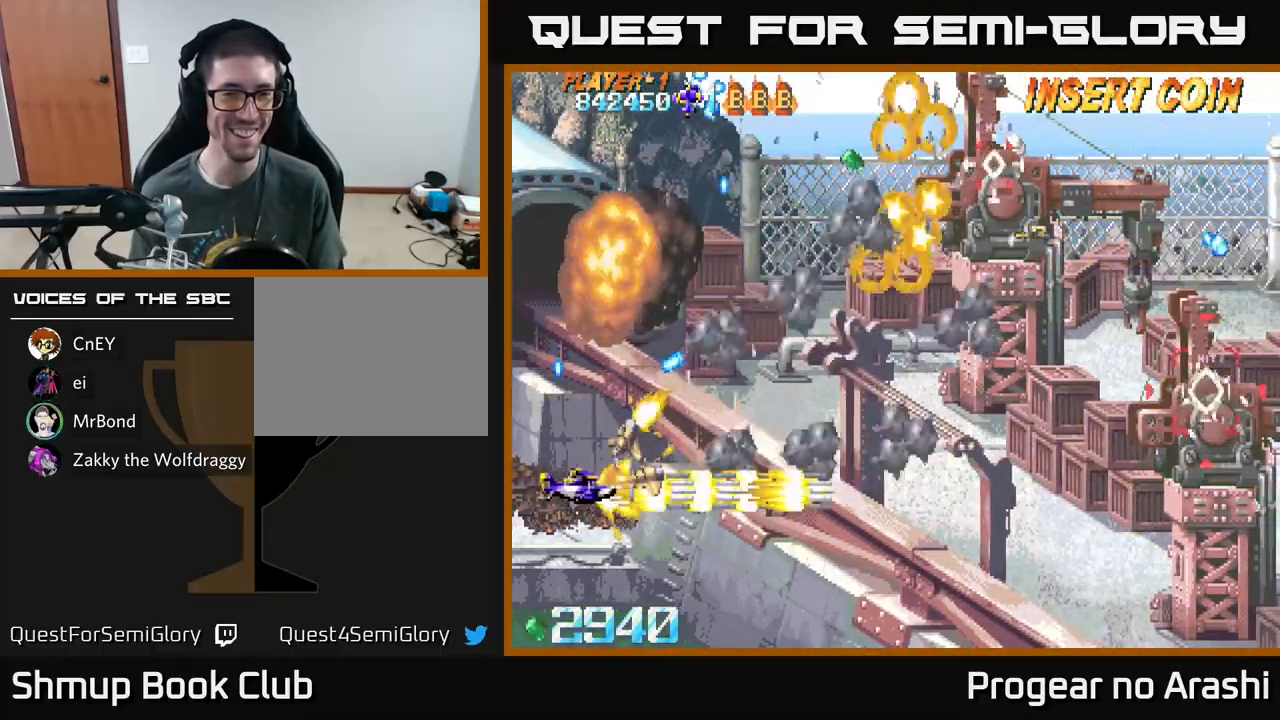
{"buttons": ["X", "DPAD_UP"], "left_stick": "center", "events": [[117, "X", "down"], [150, "A", "up"], [150, "DPAD_DOWN", "down"], [250, "DPAD_DOWN", "up"], [383, "DPAD_UP", "down"], [450, "DPAD_RIGHT", "up"]]}
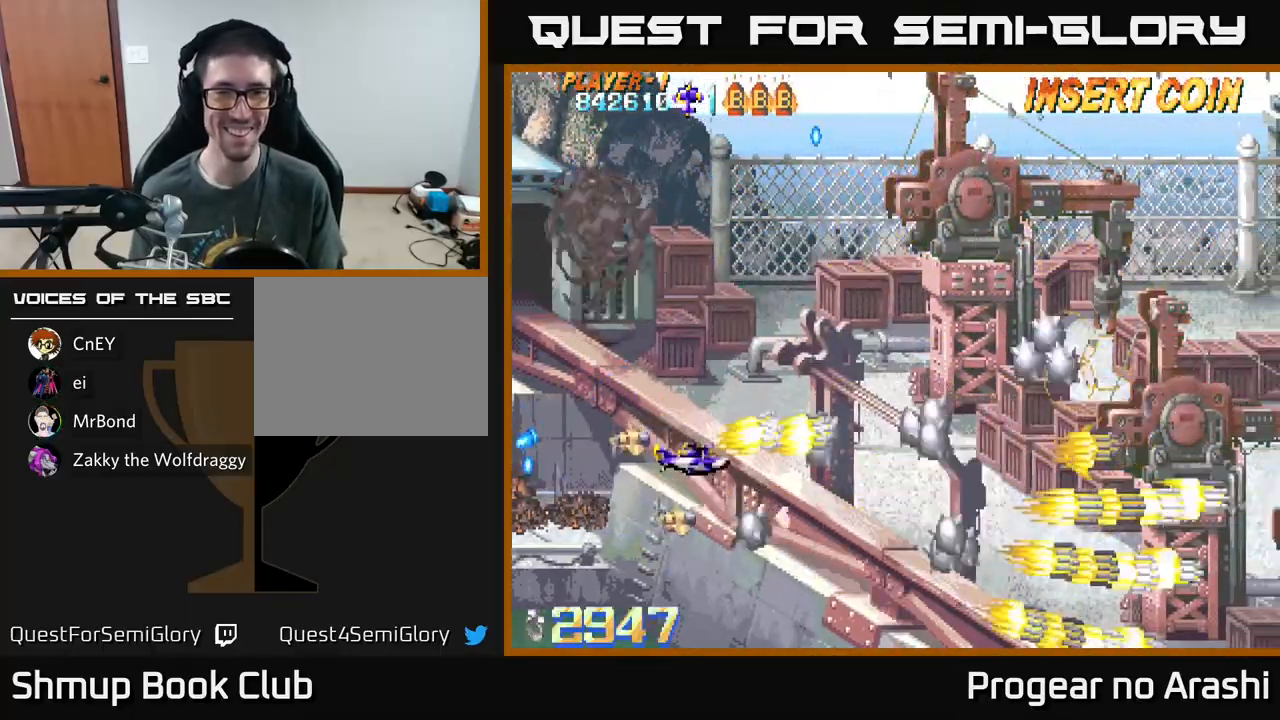
{"buttons": [], "left_stick": "center", "events": [[267, "DPAD_UP", "up"], [300, "X", "up"], [333, "DPAD_DOWN", "down"], [500, "DPAD_DOWN", "up"]]}
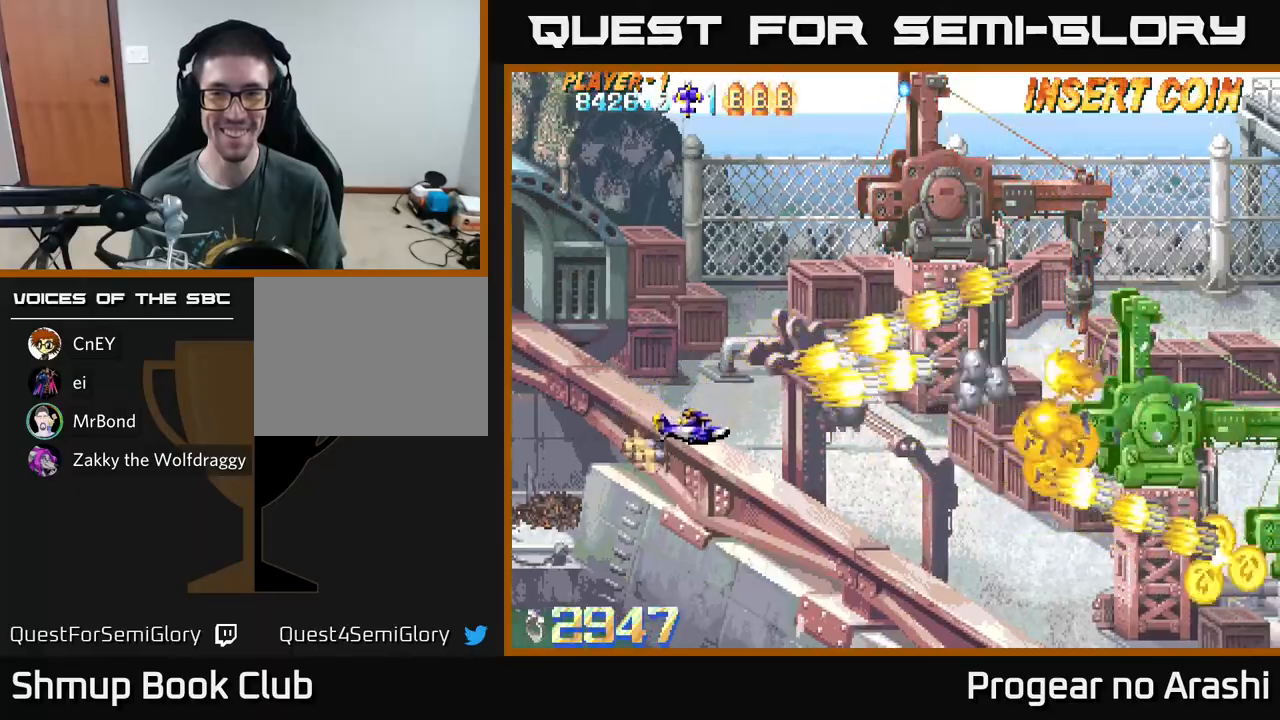
{"buttons": ["DPAD_RIGHT"], "left_stick": "center", "events": [[317, "DPAD_RIGHT", "down"]]}
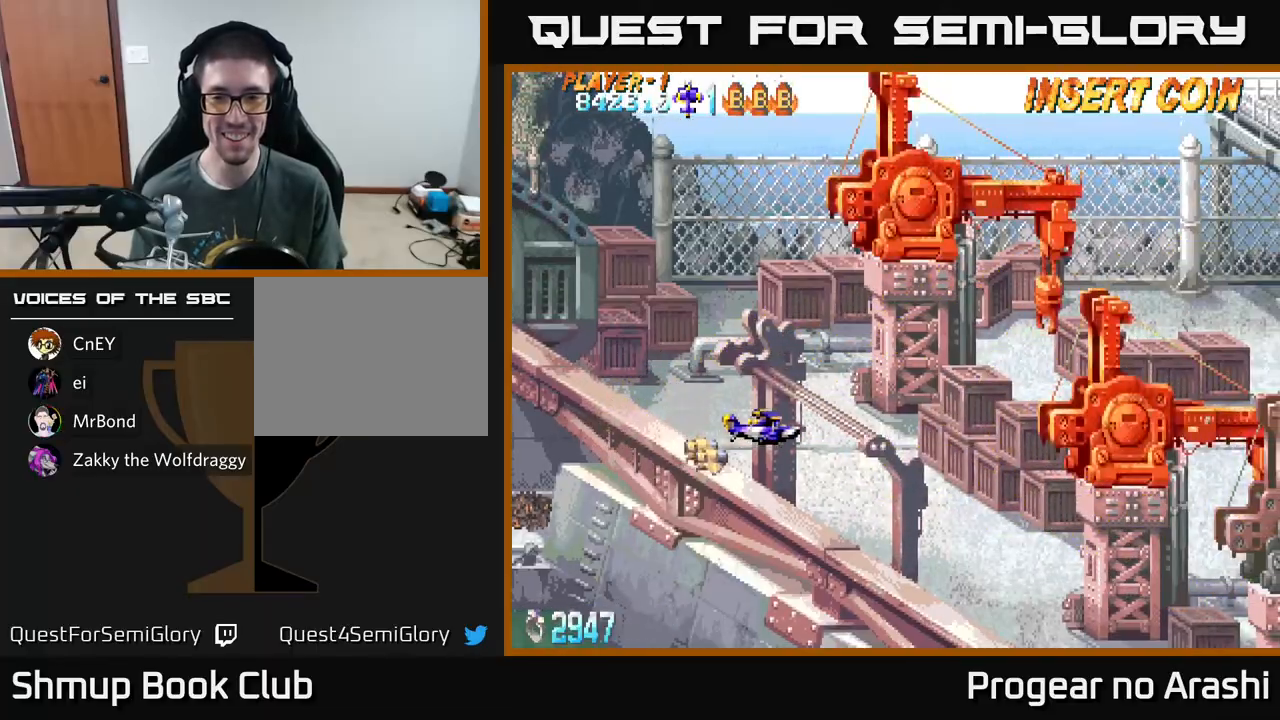
{"buttons": [], "left_stick": "center", "events": [[233, "DPAD_RIGHT", "up"]]}
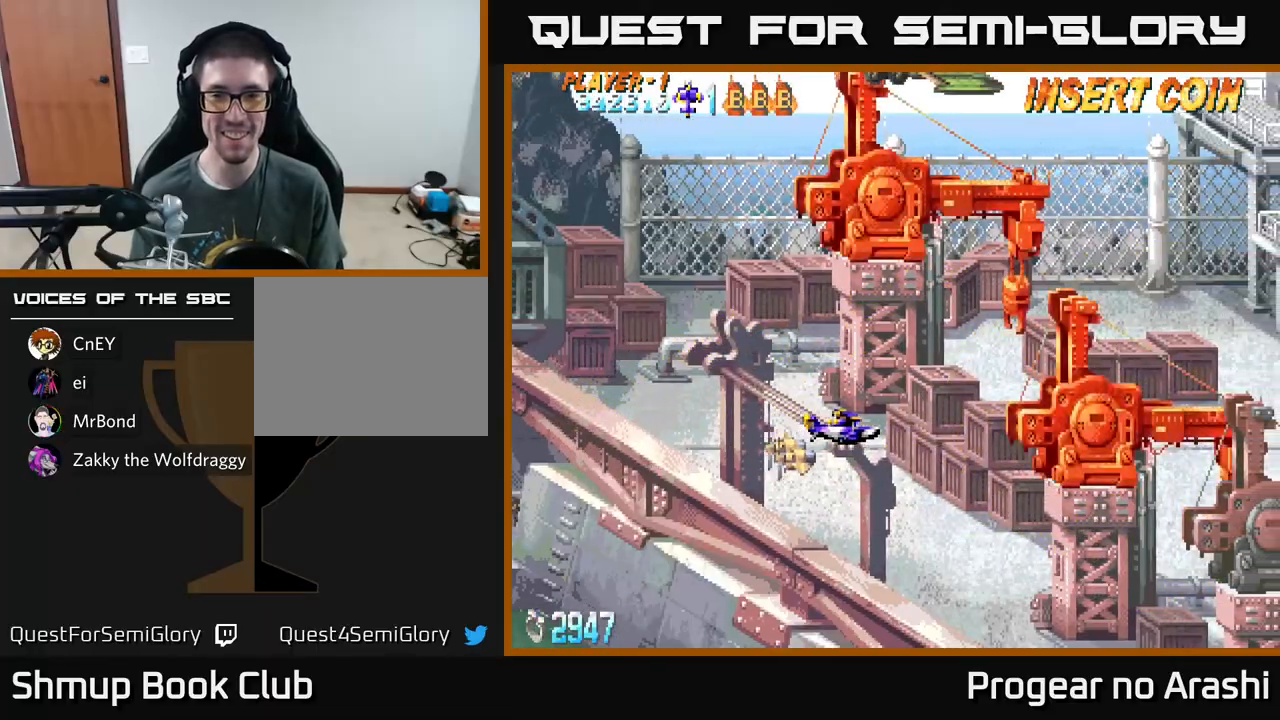
{"buttons": [], "left_stick": "center", "events": []}
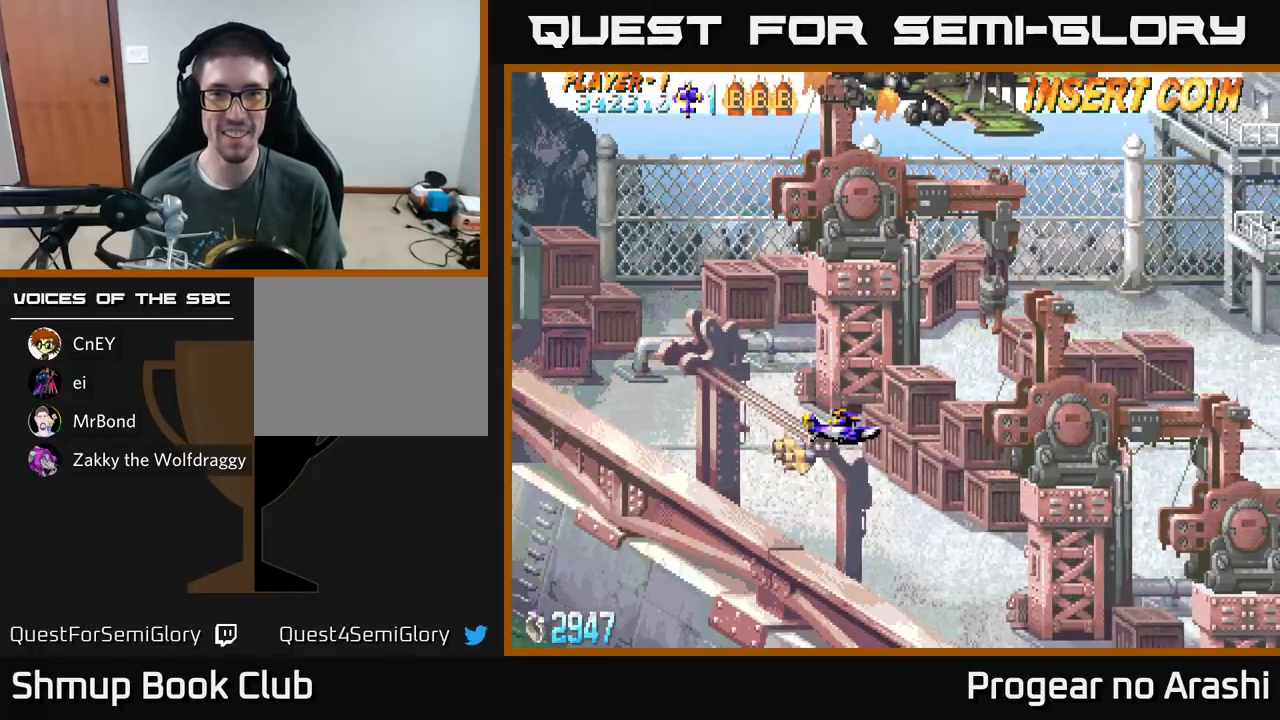
{"buttons": ["DPAD_UP", "DPAD_LEFT"], "left_stick": "center", "events": [[67, "DPAD_LEFT", "down"], [183, "DPAD_UP", "down"]]}
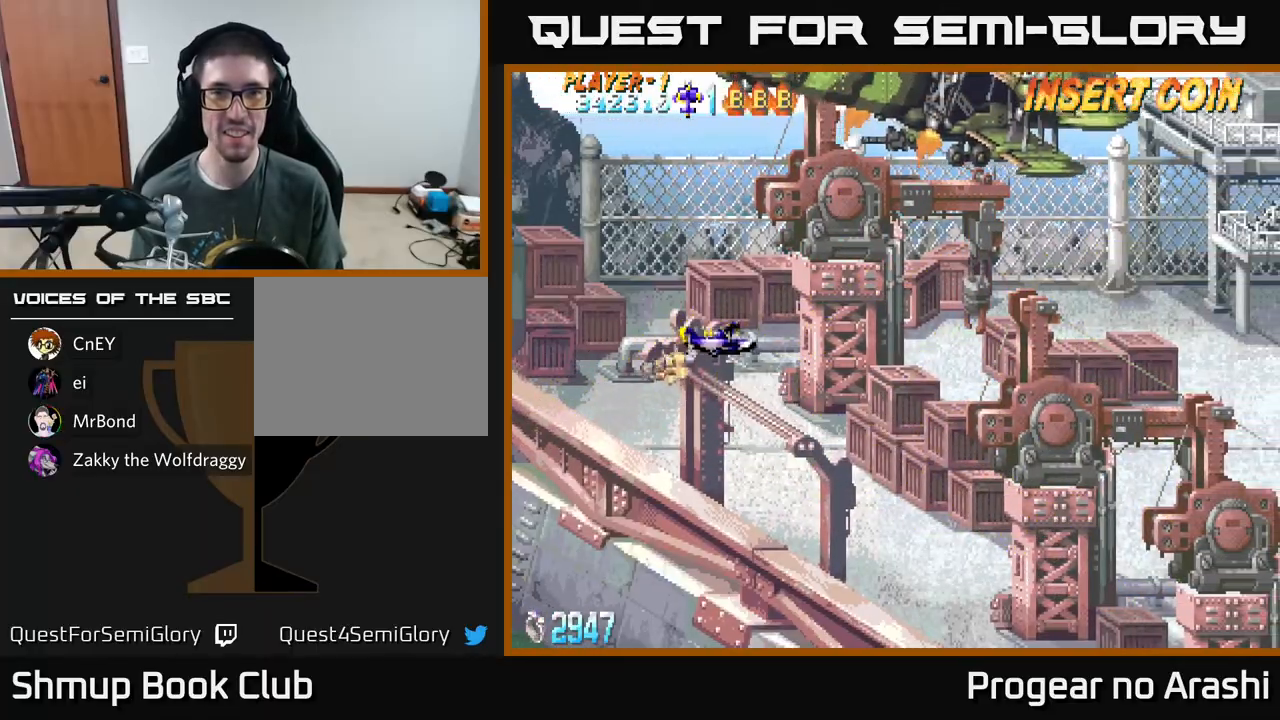
{"buttons": [], "left_stick": "center", "events": [[183, "DPAD_UP", "up"], [333, "DPAD_LEFT", "up"]]}
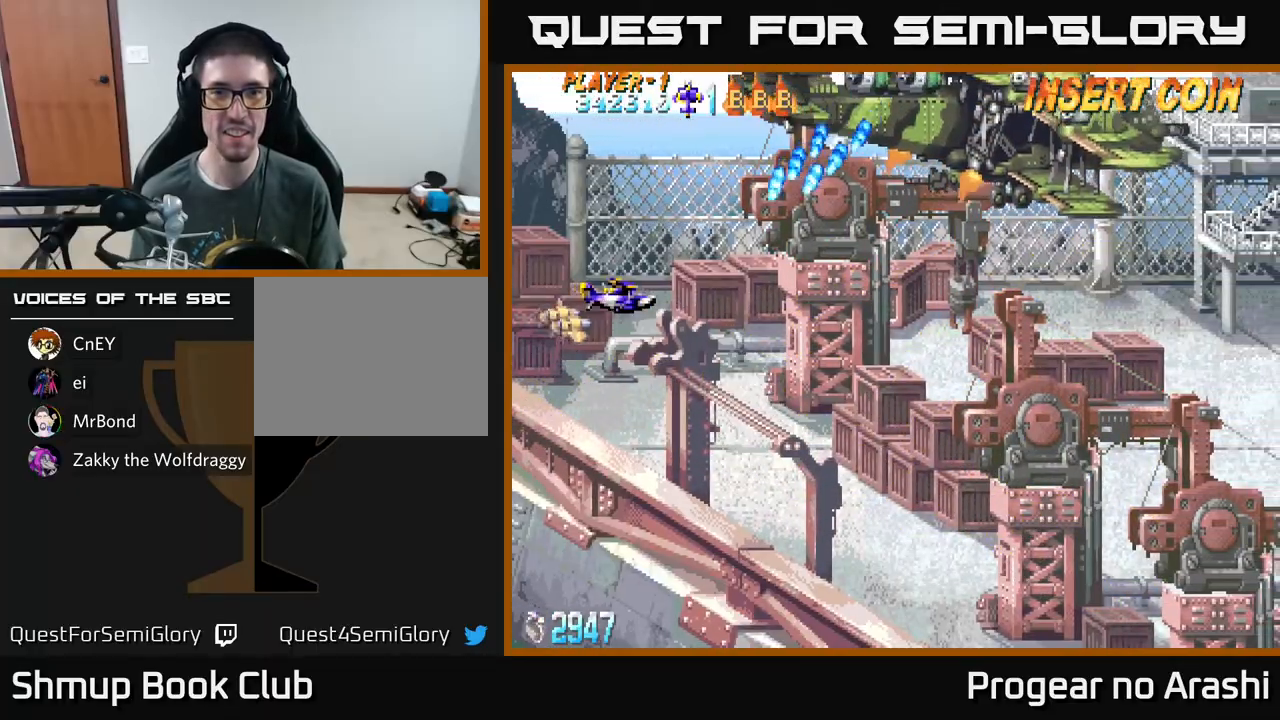
{"buttons": ["A"], "left_stick": "center", "events": [[250, "DPAD_UP", "down"], [400, "A", "down"], [433, "DPAD_UP", "up"]]}
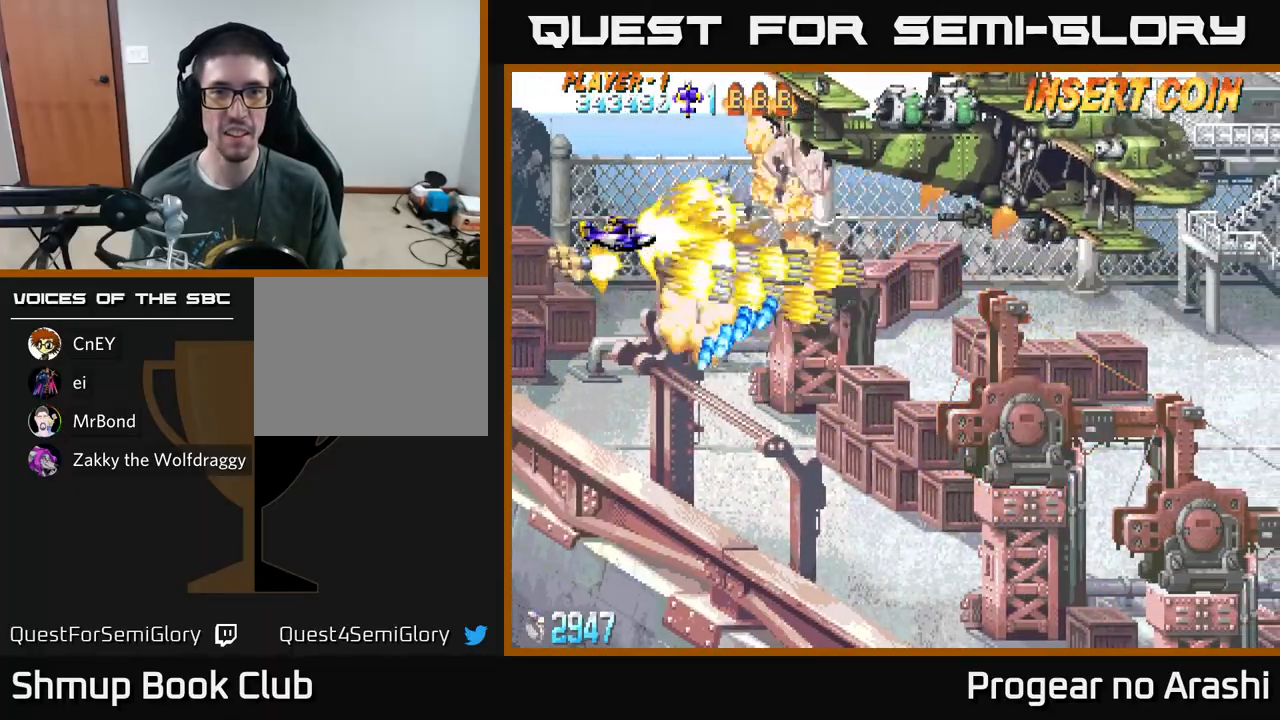
{"buttons": ["A", "DPAD_DOWN"], "left_stick": "center", "events": [[317, "DPAD_UP", "down"], [400, "DPAD_UP", "up"], [433, "DPAD_DOWN", "down"]]}